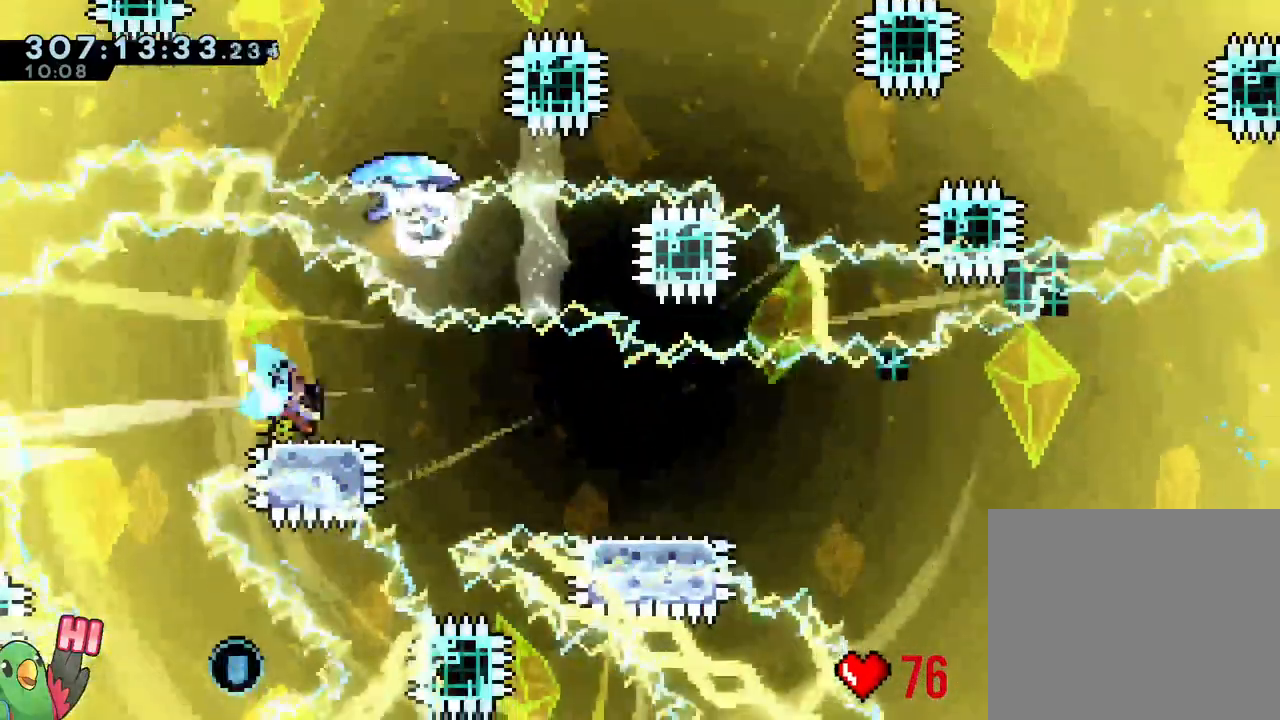
Gameplay with a controller (Nintendo layout); each line is a JSON object with the inputs held at the frame after it (dt_ms = milliseconds from this image to that frame). Not read: DPAD_LEFT DPAD_RIGHT HOME L2 L3 R2 R3 START Y.
{"dt_ms": 1000, "buttons": ["B"], "left_stick": "down-right", "right_stick": "center"}
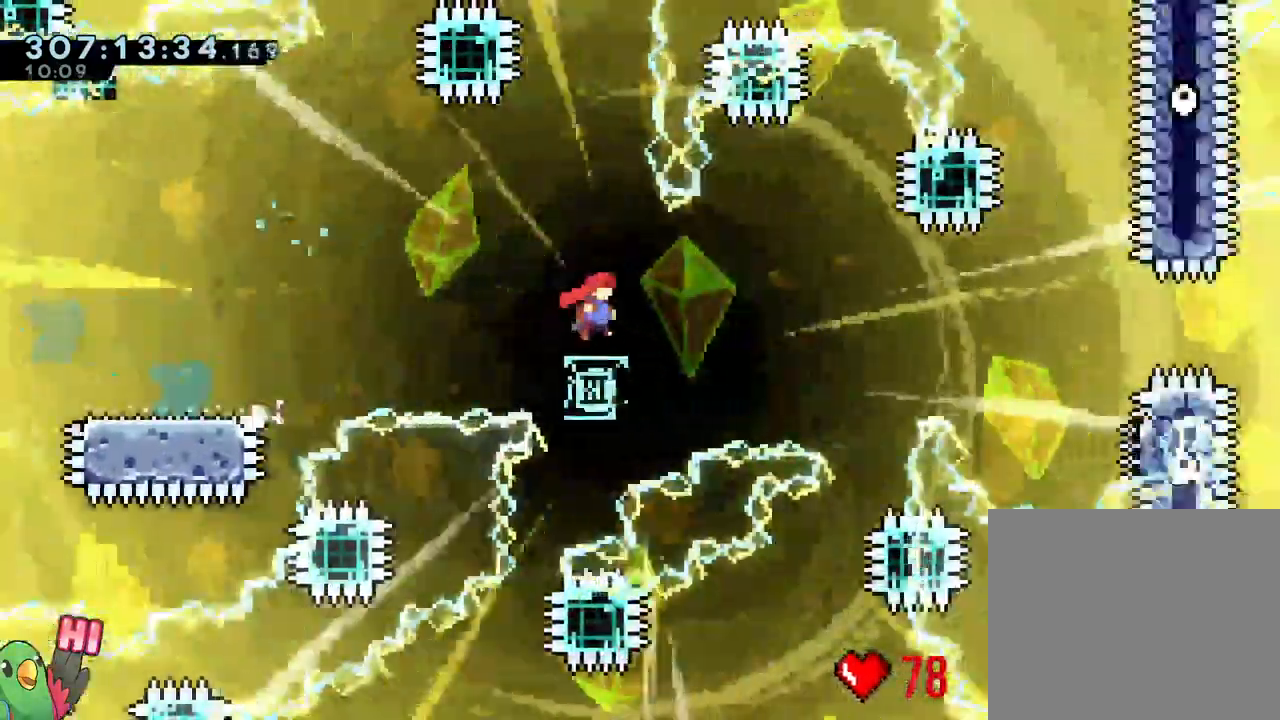
{"dt_ms": 500, "buttons": [], "left_stick": "down-right", "right_stick": "center"}
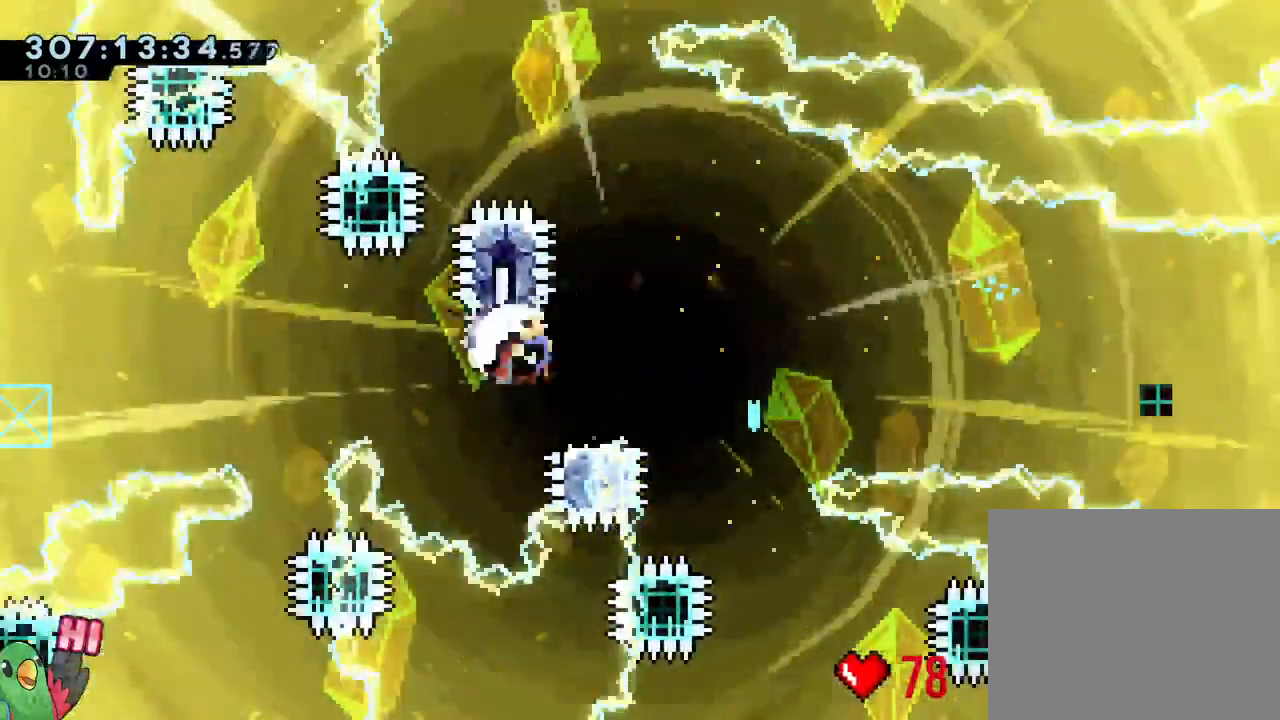
{"dt_ms": 1000, "buttons": [], "left_stick": "center", "right_stick": "center"}
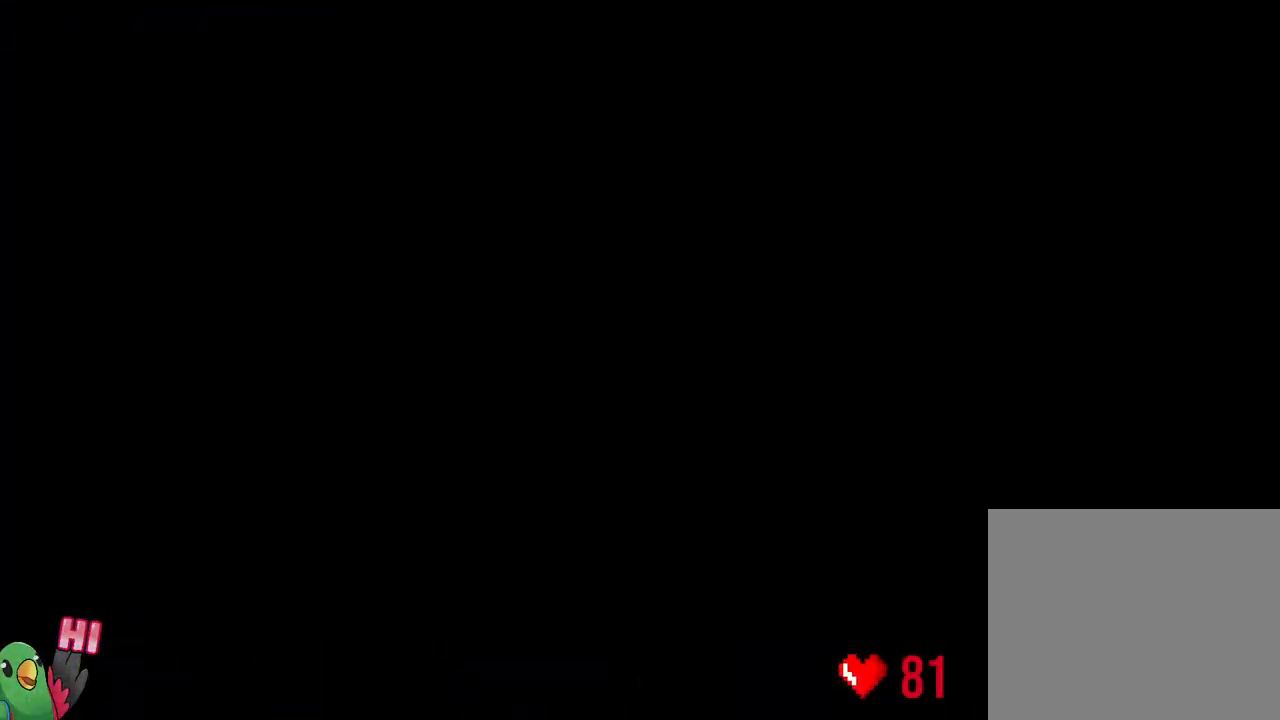
{"dt_ms": 1000, "buttons": ["B"], "left_stick": "down-right", "right_stick": "center"}